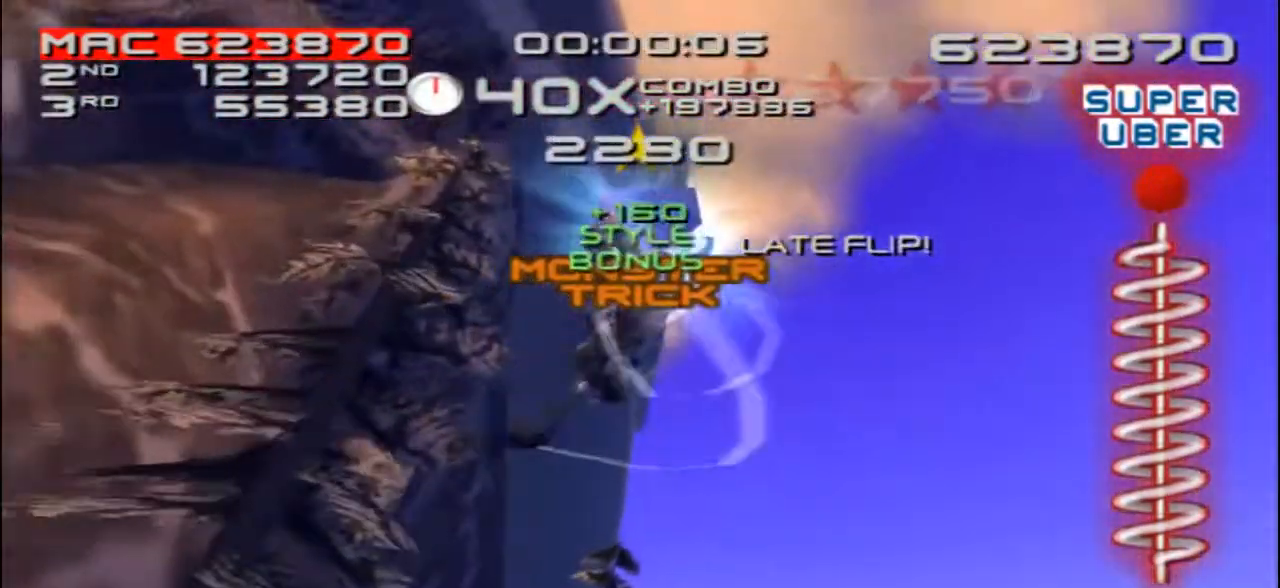
Gameplay with a controller (PlayStation layout); each line is a JSON object with the inputs held at the frame after it. "events" lists button and stick changes between this image and that frame as [ms after this image, input, new state], when the widget could be followed in between. Not read: L3 R3.
{"buttons": ["SQUARE", "L2"], "left_stick": "center", "right_stick": "center", "events": [[83, "DPAD_DOWN", "down"], [117, "DPAD_DOWN", "up"]]}
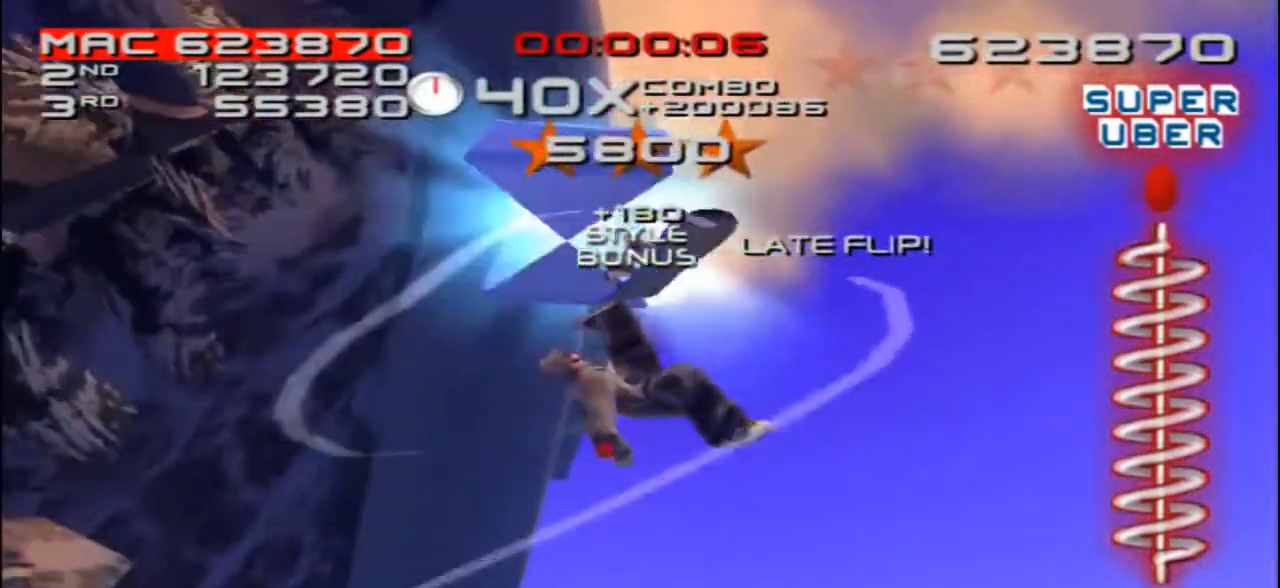
{"buttons": [], "left_stick": "center", "right_stick": "center", "events": [[150, "DPAD_DOWN", "down"], [183, "DPAD_DOWN", "up"], [317, "DPAD_DOWN", "down"], [317, "SQUARE", "up"], [350, "DPAD_DOWN", "up"], [383, "L2", "up"]]}
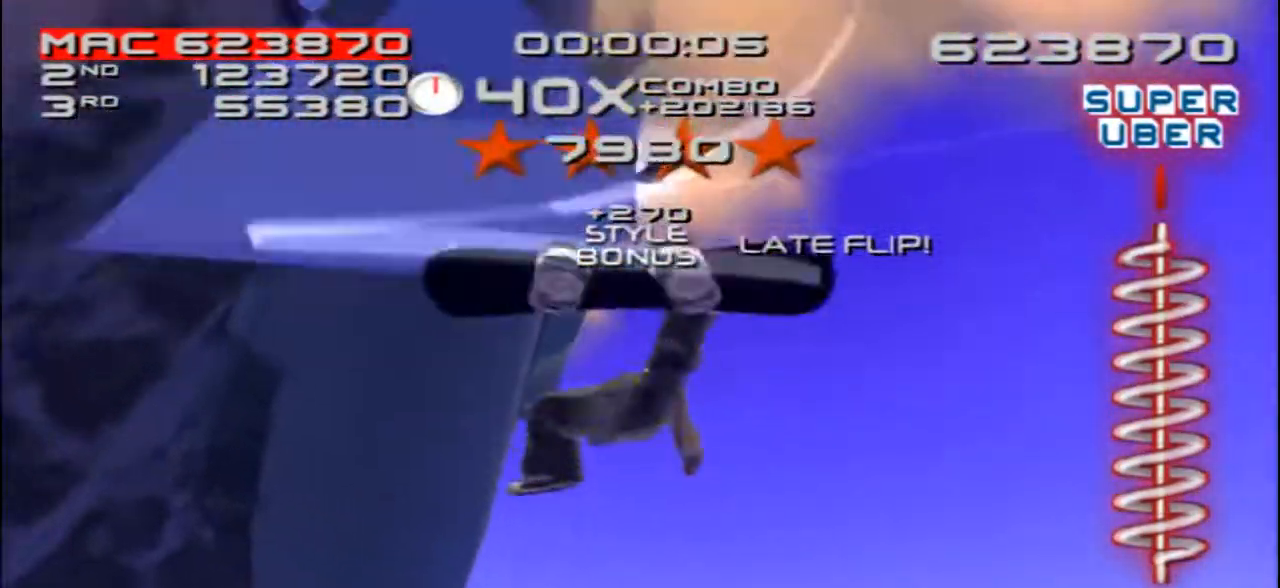
{"buttons": [], "left_stick": "center", "right_stick": "center", "events": []}
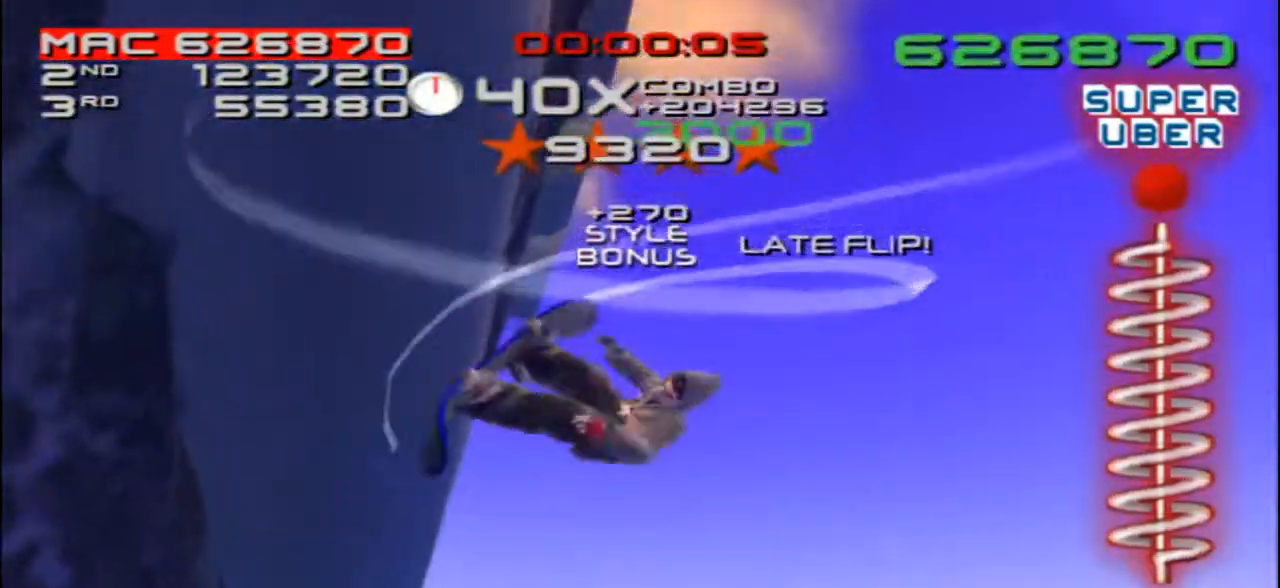
{"buttons": ["SQUARE", "L2"], "left_stick": "center", "right_stick": "center", "events": [[117, "DPAD_DOWN", "down"], [117, "DPAD_LEFT", "down"], [183, "SQUARE", "down"], [217, "L2", "down"], [250, "DPAD_LEFT", "up"], [283, "DPAD_DOWN", "up"]]}
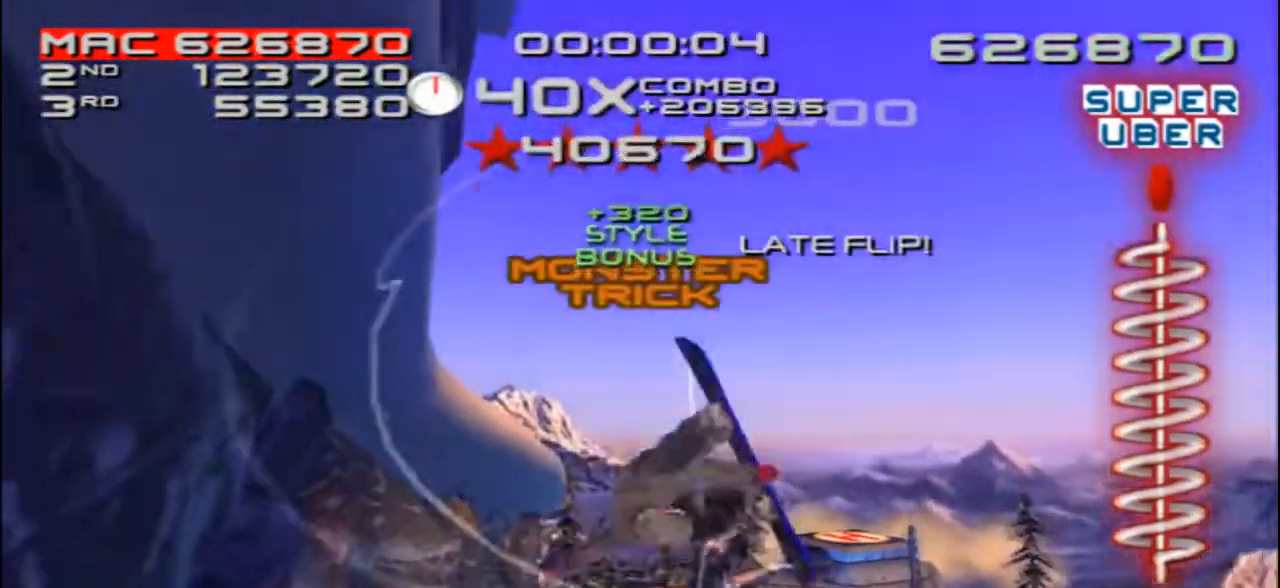
{"buttons": ["SQUARE", "L2"], "left_stick": "center", "right_stick": "center", "events": [[150, "DPAD_DOWN", "down"], [217, "DPAD_DOWN", "up"], [350, "DPAD_DOWN", "down"], [383, "DPAD_DOWN", "up"]]}
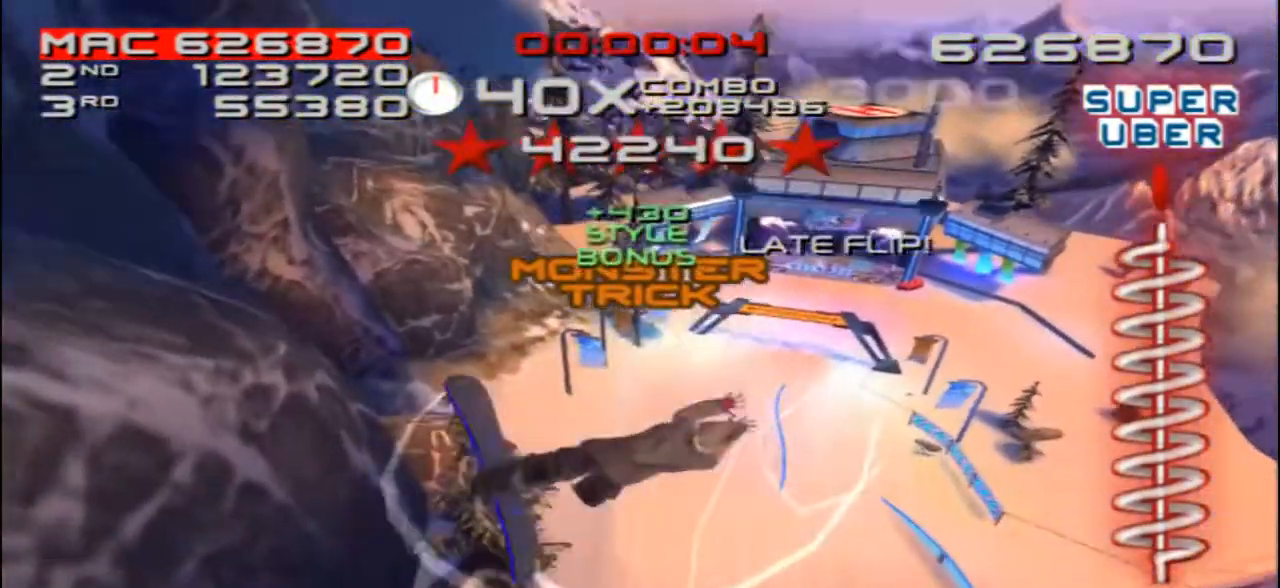
{"buttons": ["SQUARE", "L2"], "left_stick": "center", "right_stick": "center", "events": [[417, "DPAD_DOWN", "down"], [483, "DPAD_DOWN", "up"]]}
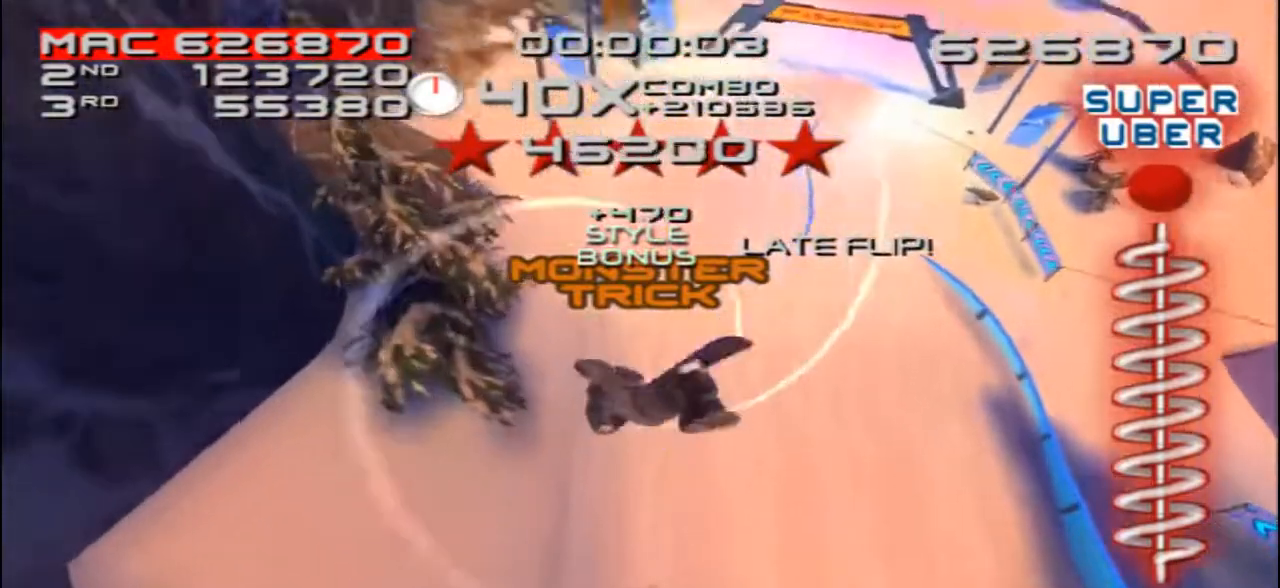
{"buttons": ["SQUARE"], "left_stick": "left", "right_stick": "center", "events": [[83, "DPAD_DOWN", "down"], [117, "SQUARE", "up"], [150, "DPAD_DOWN", "up"], [183, "L2", "up"], [383, "SQUARE", "down"], [383, "left_stick", "left"]]}
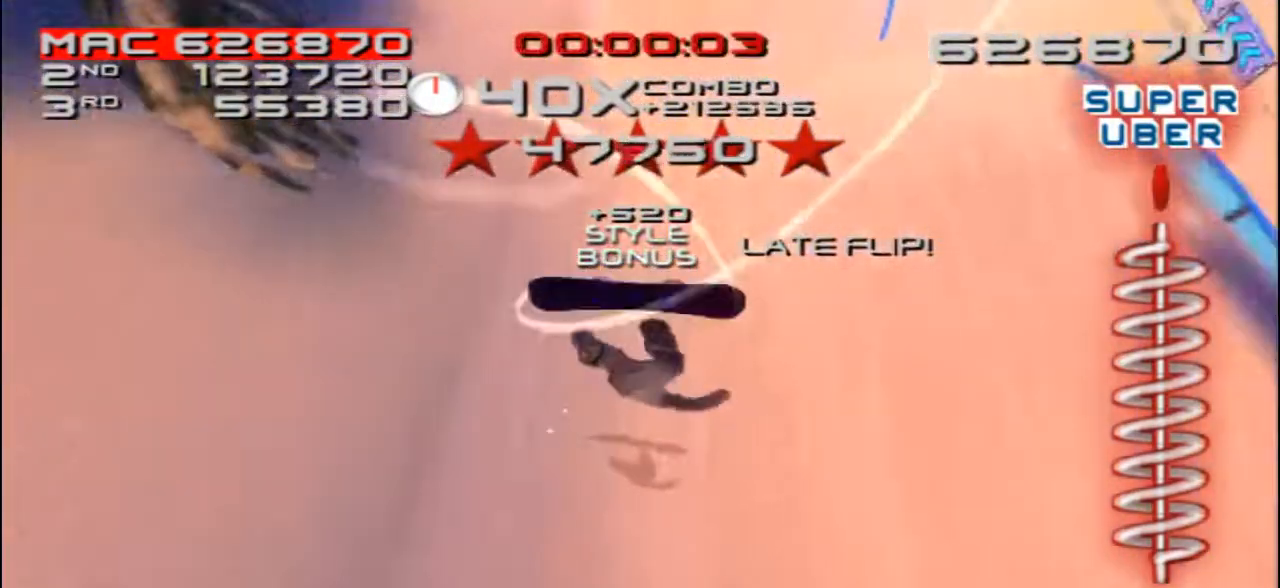
{"buttons": ["SQUARE"], "left_stick": "left", "right_stick": "center", "events": []}
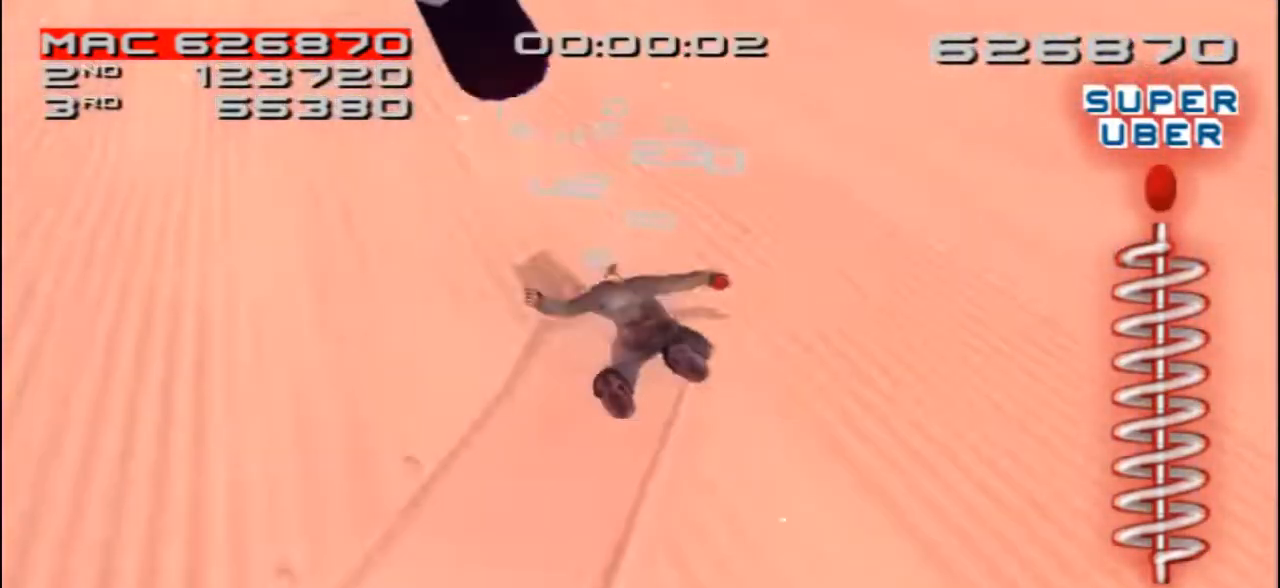
{"buttons": [], "left_stick": "center", "right_stick": "center", "events": [[83, "SQUARE", "up"], [183, "left_stick", "center"]]}
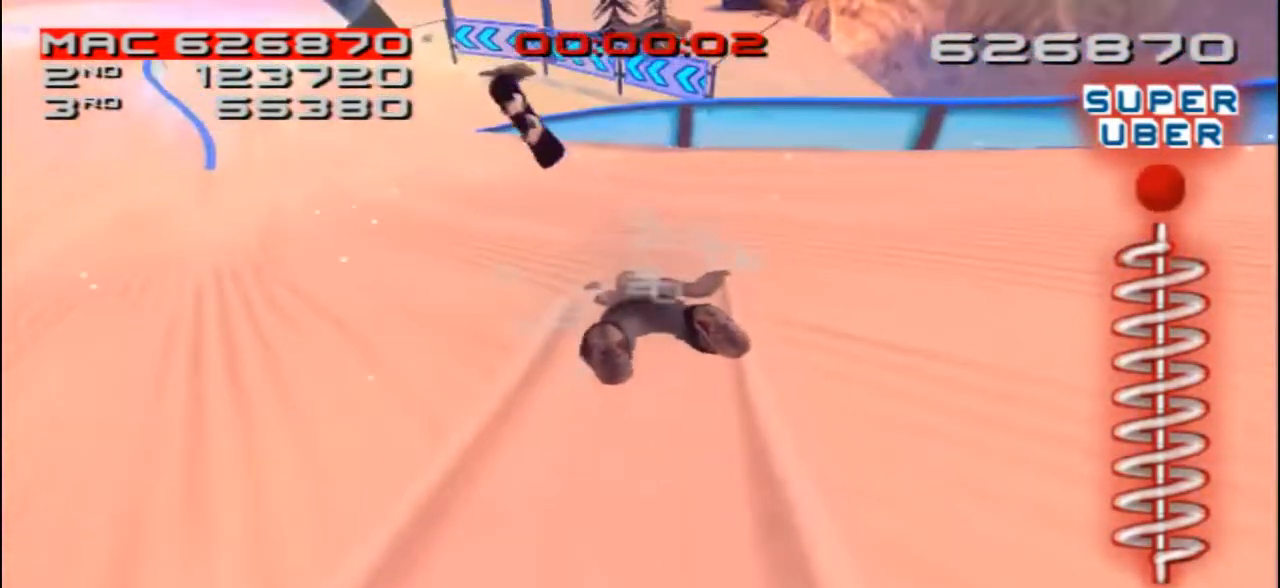
{"buttons": [], "left_stick": "center", "right_stick": "center", "events": []}
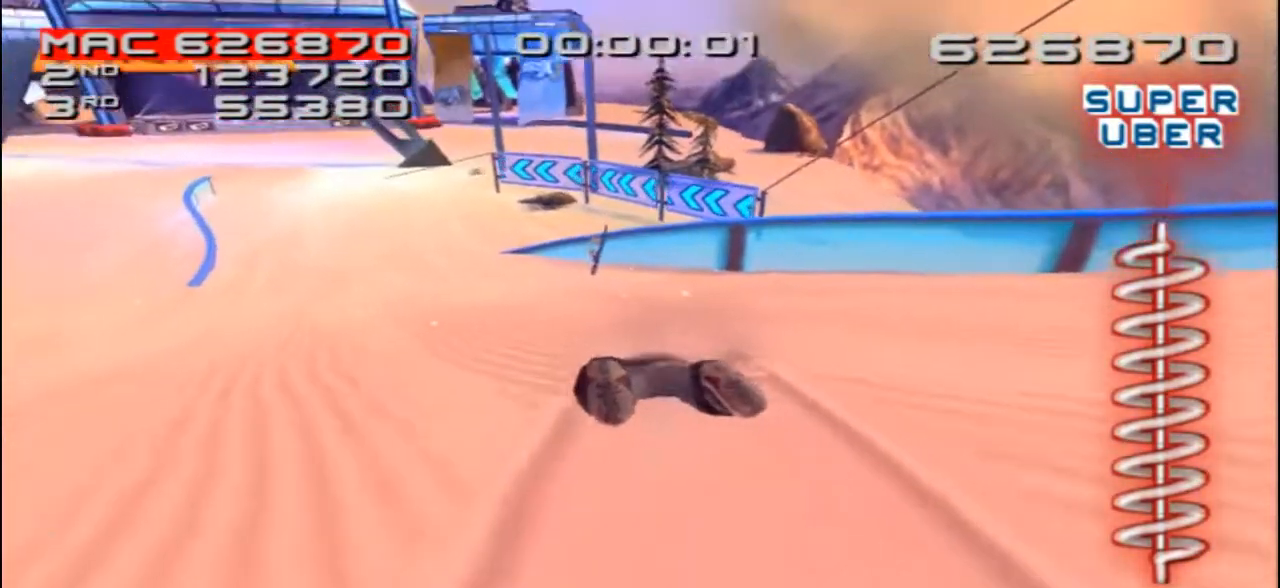
{"buttons": [], "left_stick": "center", "right_stick": "center", "events": [[283, "START", "down"], [383, "START", "up"]]}
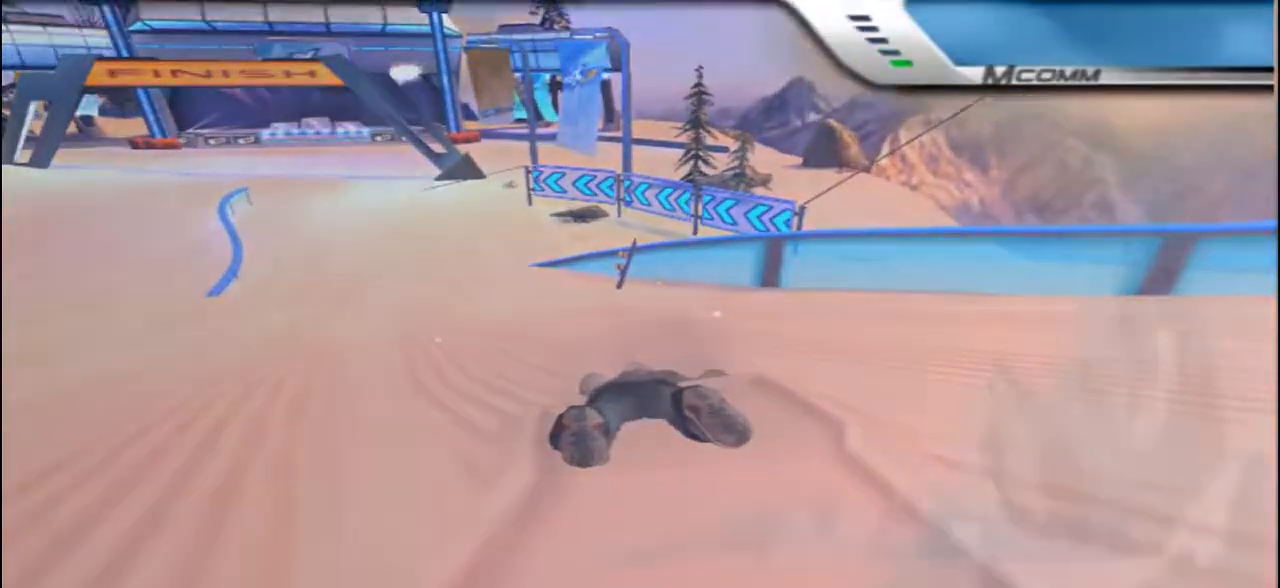
{"buttons": [], "left_stick": "center", "right_stick": "center", "events": []}
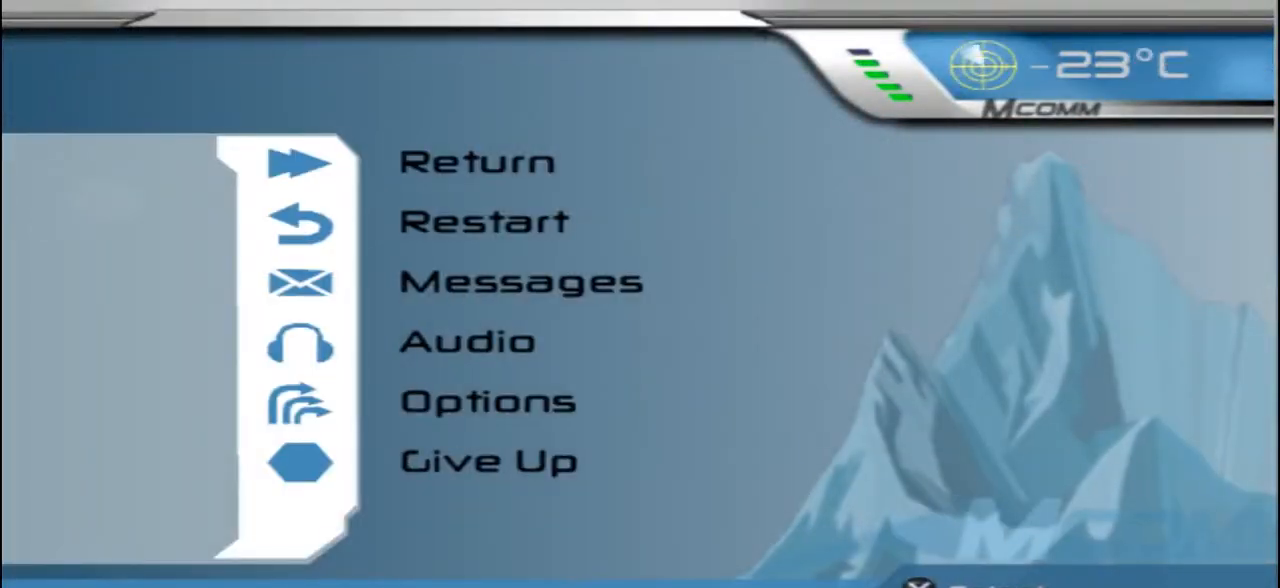
{"buttons": [], "left_stick": "center", "right_stick": "center", "events": []}
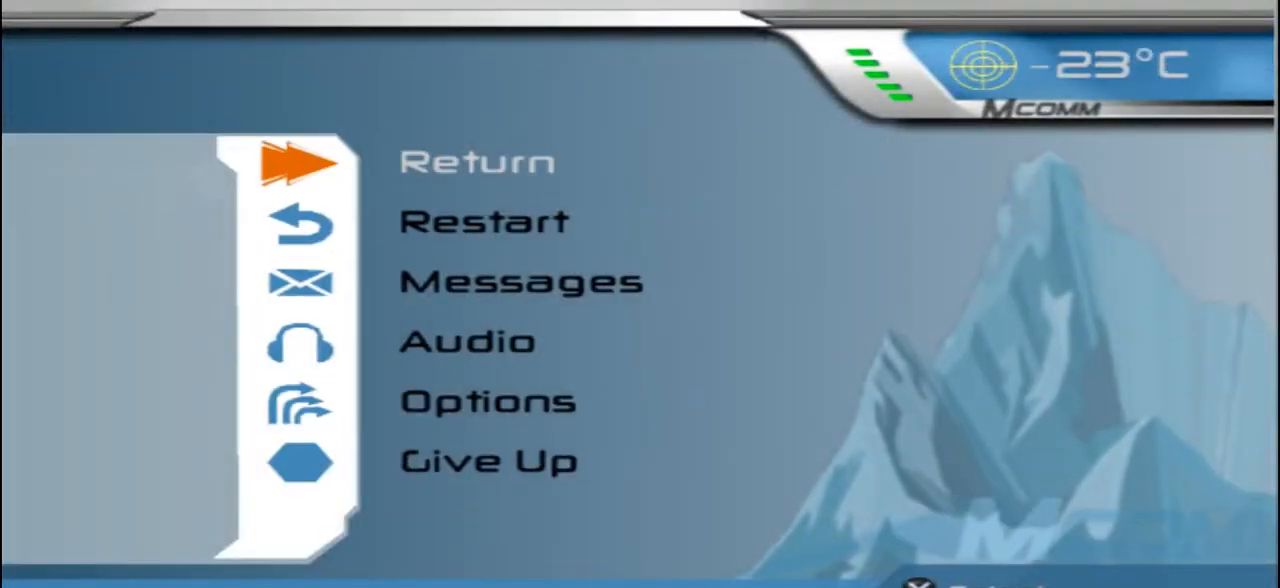
{"buttons": [], "left_stick": "center", "right_stick": "center", "events": []}
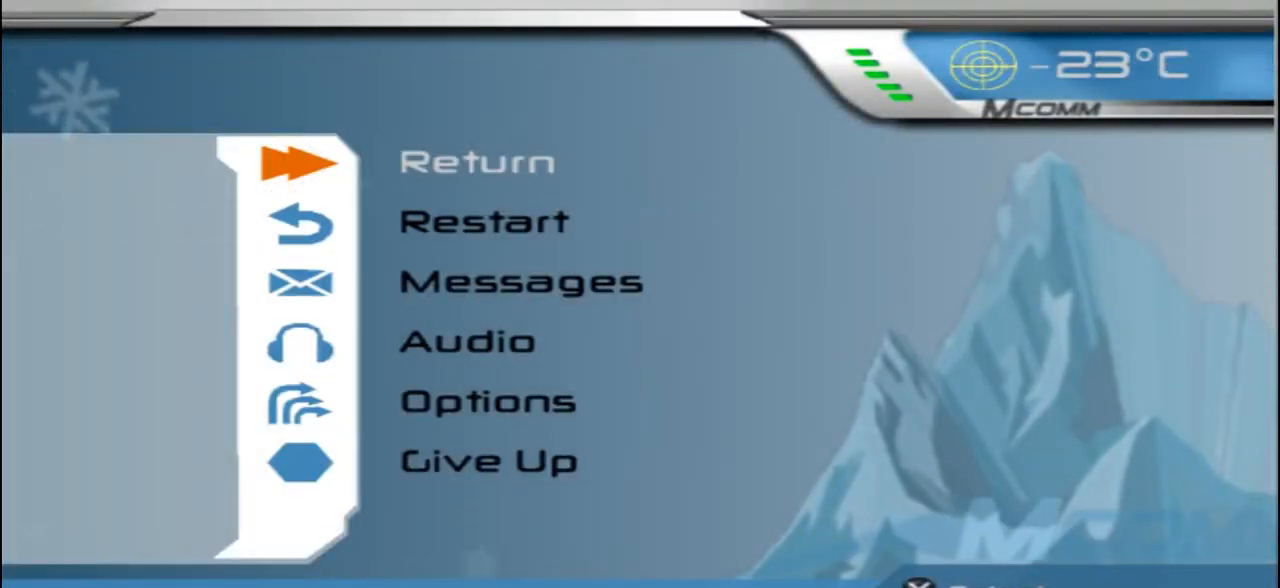
{"buttons": [], "left_stick": "center", "right_stick": "center", "events": [[150, "DPAD_DOWN", "down"], [250, "DPAD_DOWN", "up"]]}
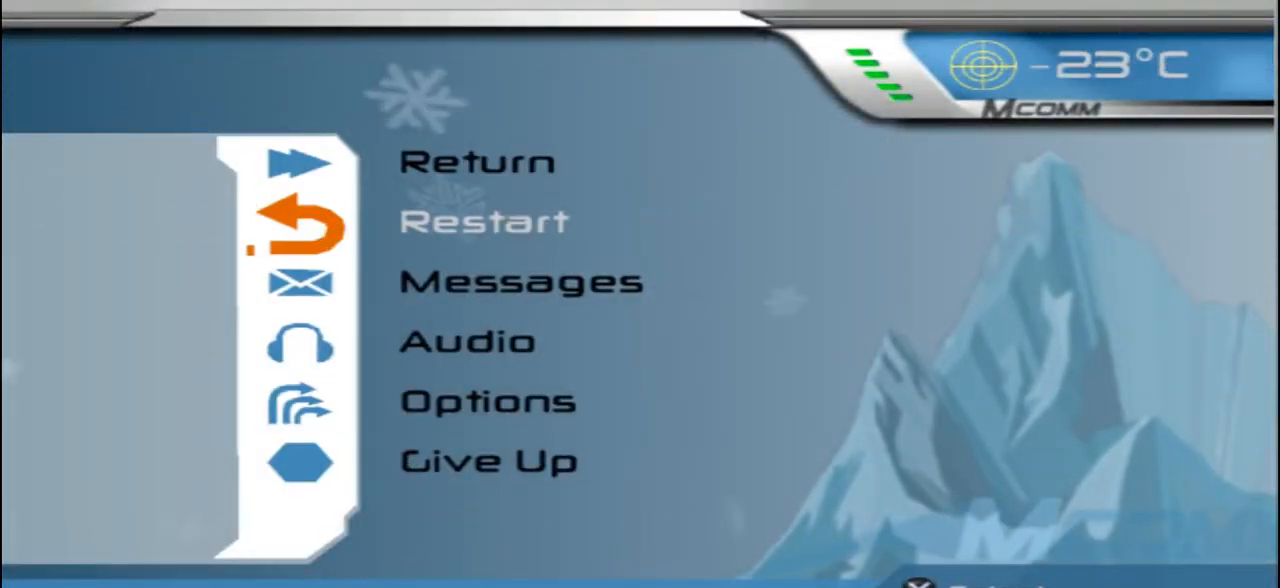
{"buttons": [], "left_stick": "center", "right_stick": "center", "events": []}
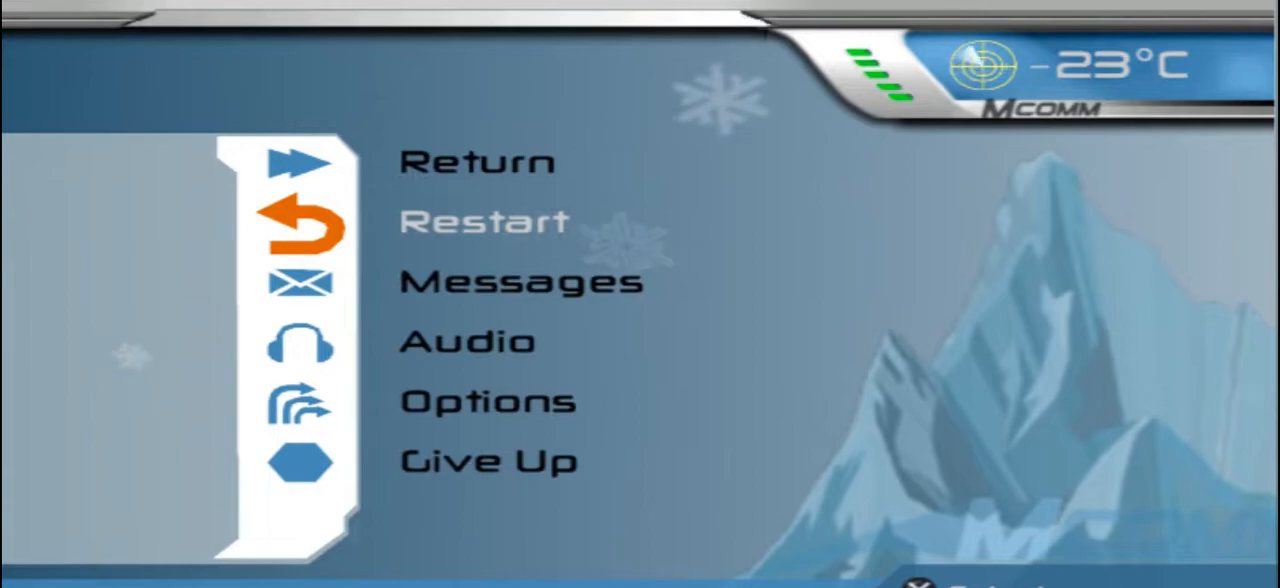
{"buttons": [], "left_stick": "center", "right_stick": "center", "events": []}
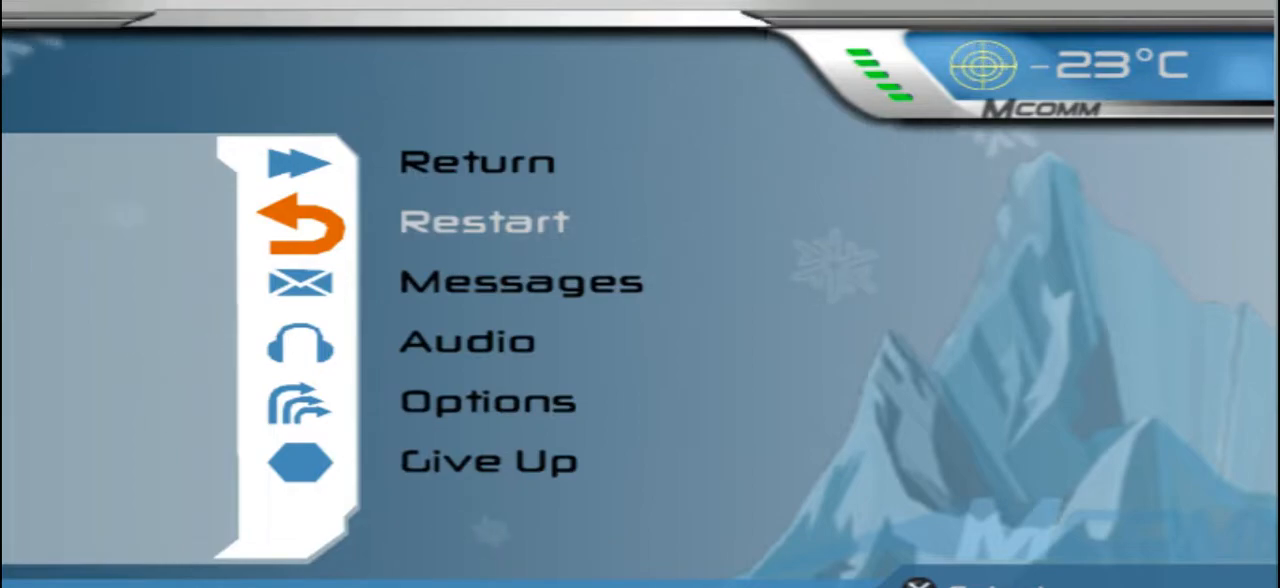
{"buttons": [], "left_stick": "center", "right_stick": "center", "events": []}
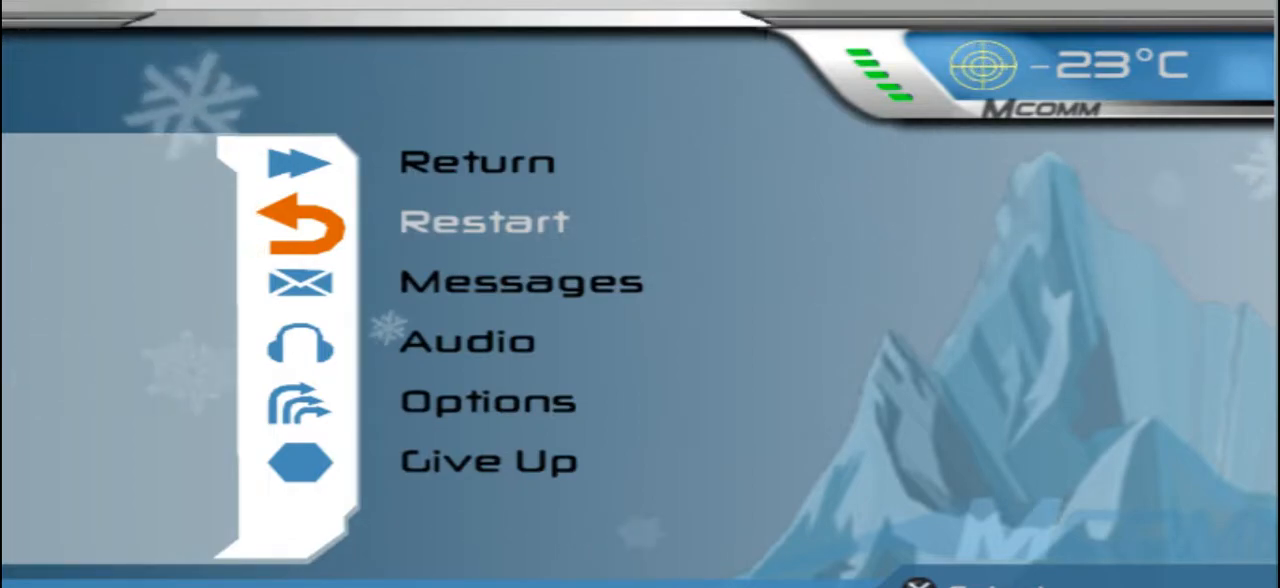
{"buttons": [], "left_stick": "center", "right_stick": "center", "events": []}
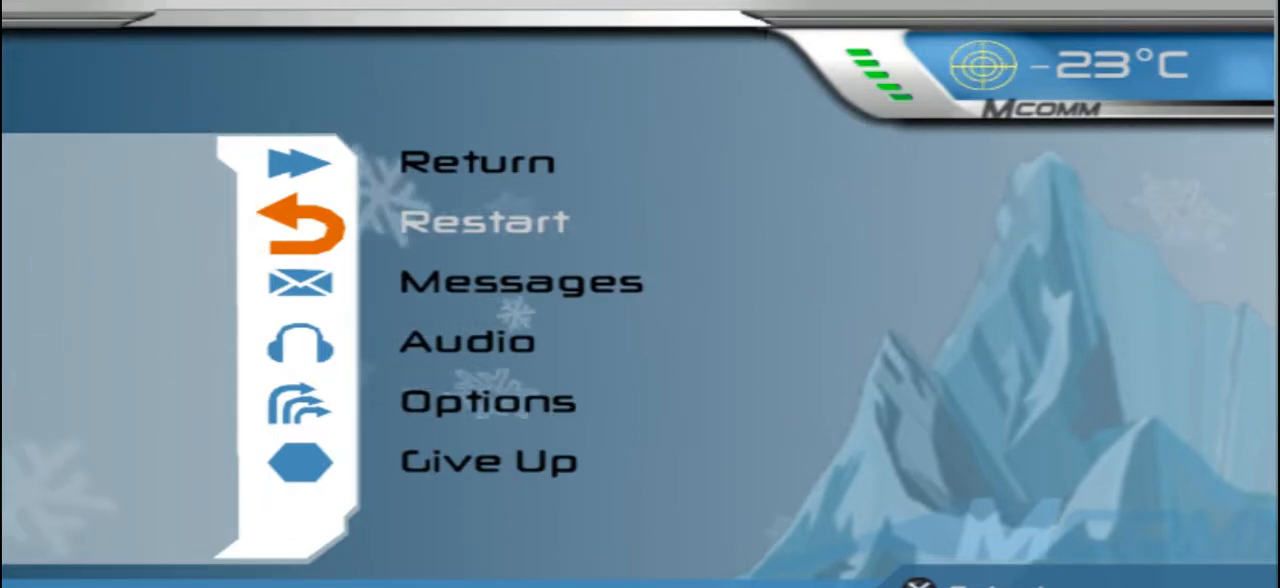
{"buttons": [], "left_stick": "center", "right_stick": "center", "events": []}
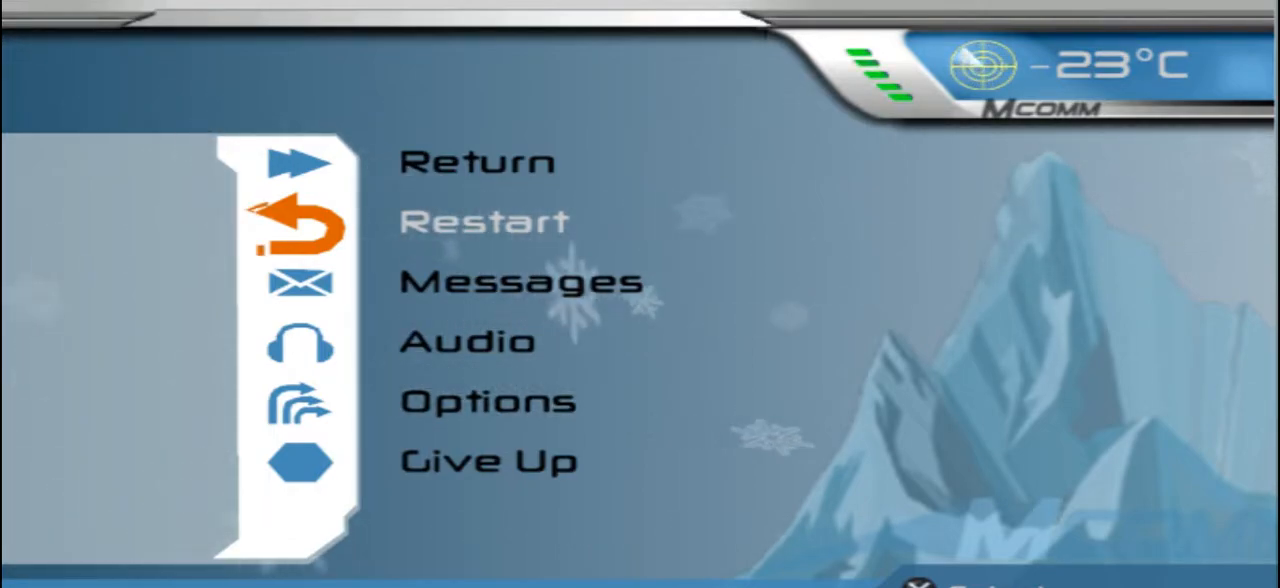
{"buttons": [], "left_stick": "center", "right_stick": "center", "events": []}
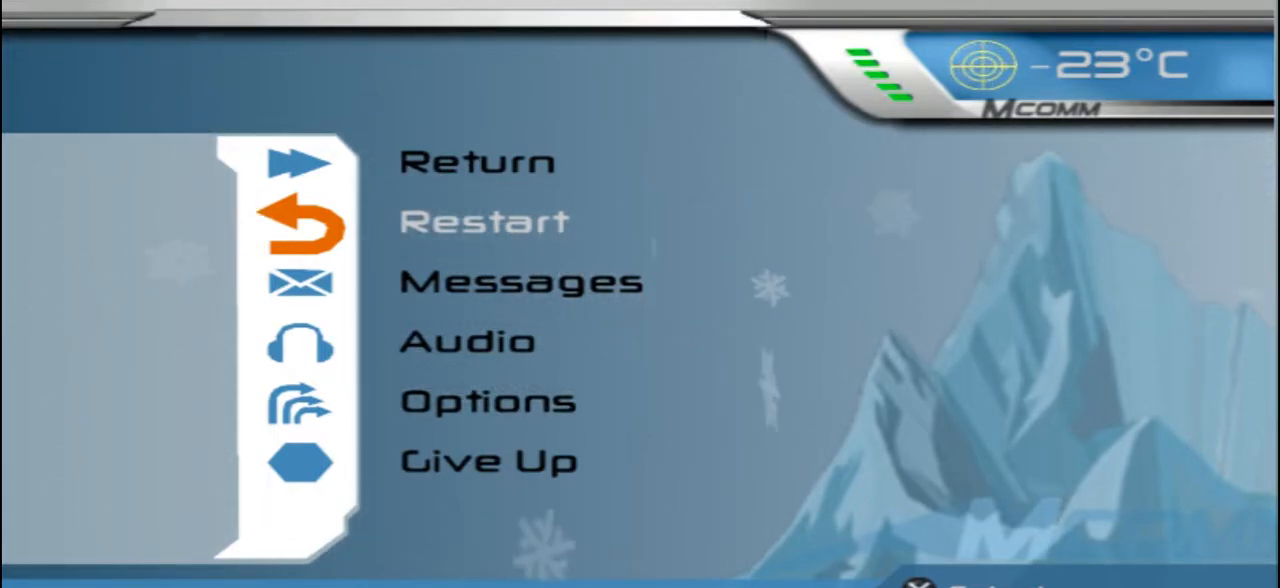
{"buttons": [], "left_stick": "center", "right_stick": "center", "events": []}
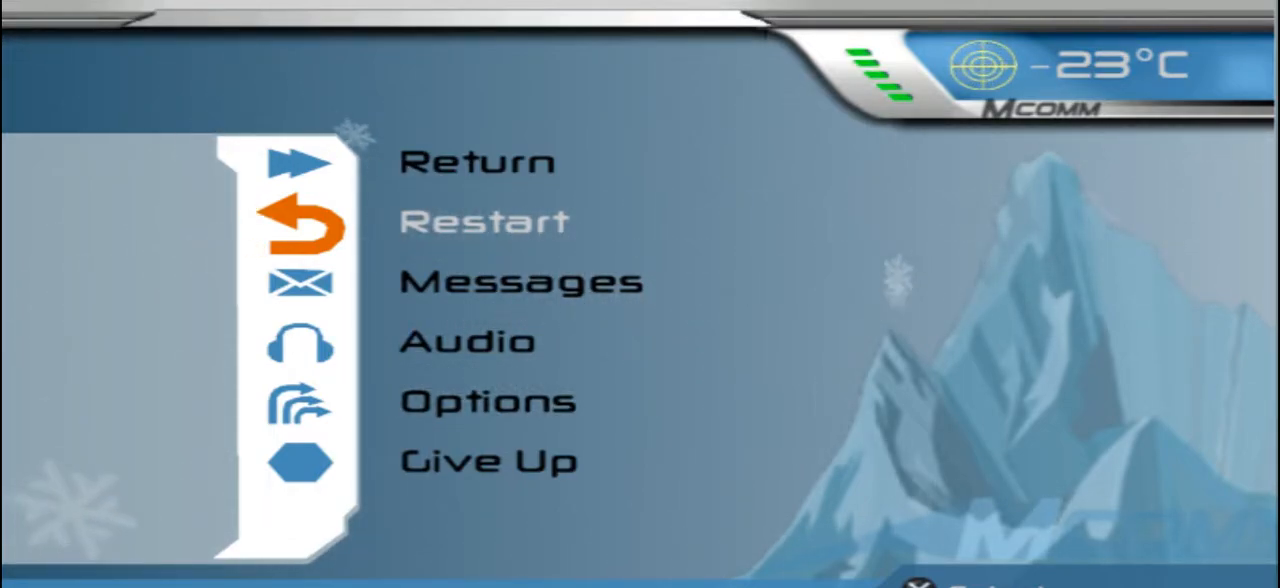
{"buttons": [], "left_stick": "center", "right_stick": "center", "events": [[283, "CIRCLE", "down"], [417, "CIRCLE", "up"]]}
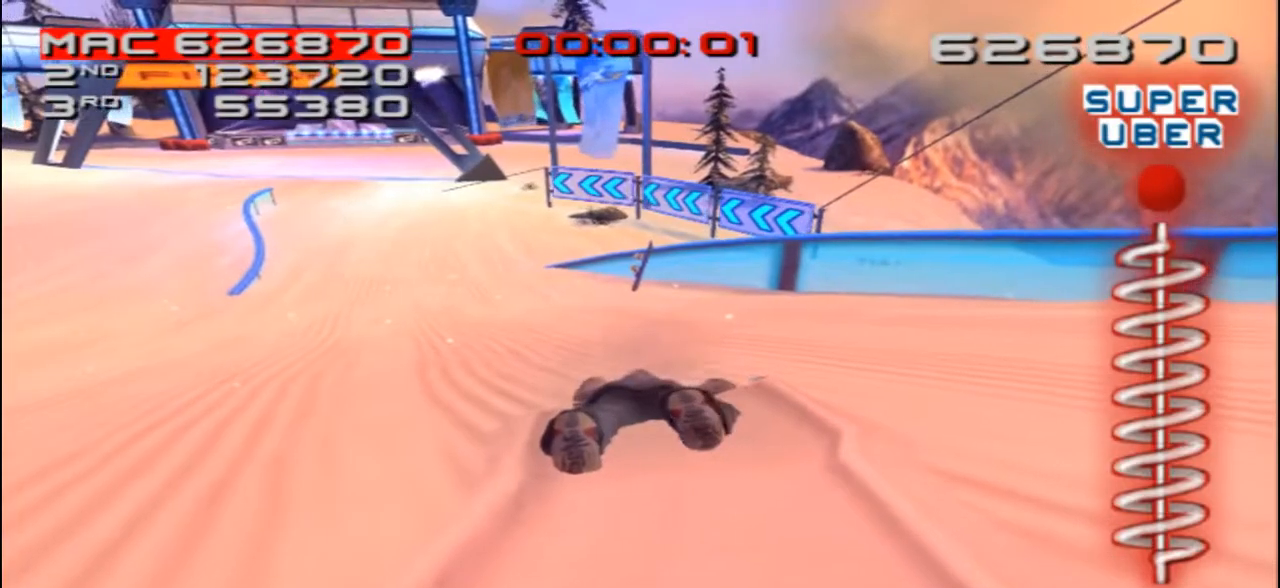
{"buttons": [], "left_stick": "center", "right_stick": "center", "events": []}
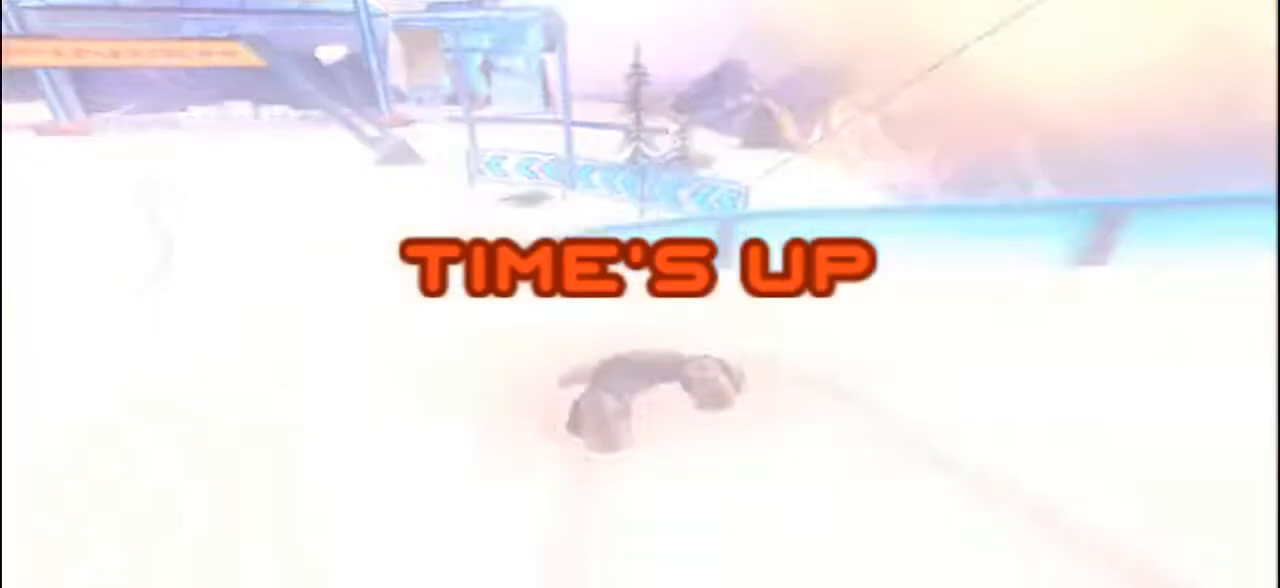
{"buttons": [], "left_stick": "center", "right_stick": "center", "events": []}
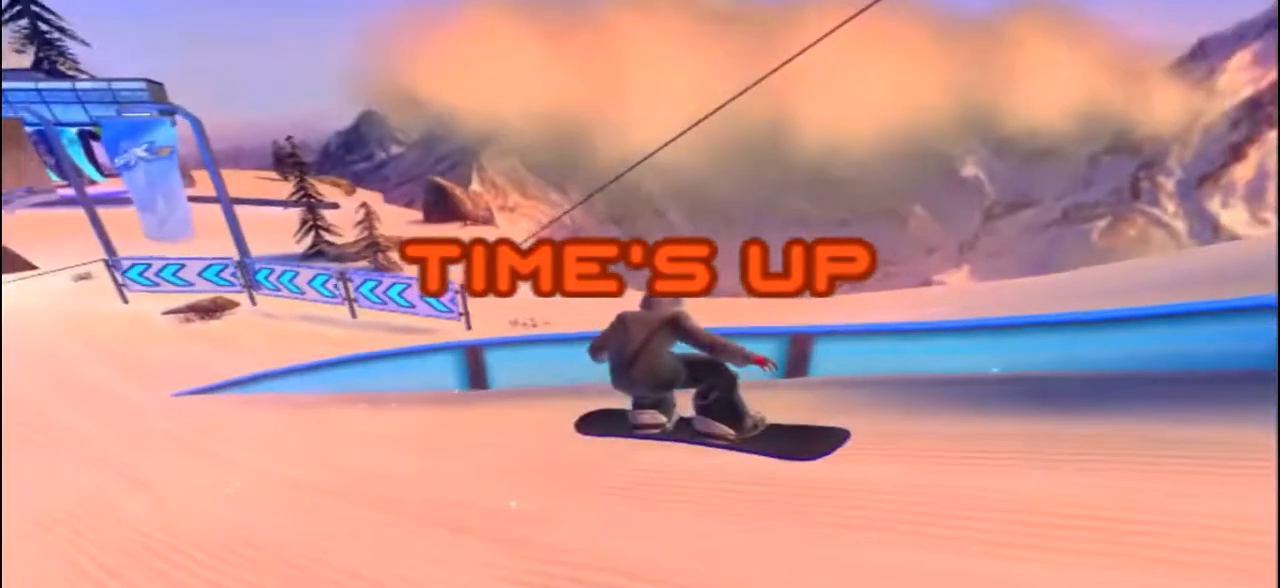
{"buttons": [], "left_stick": "center", "right_stick": "center", "events": []}